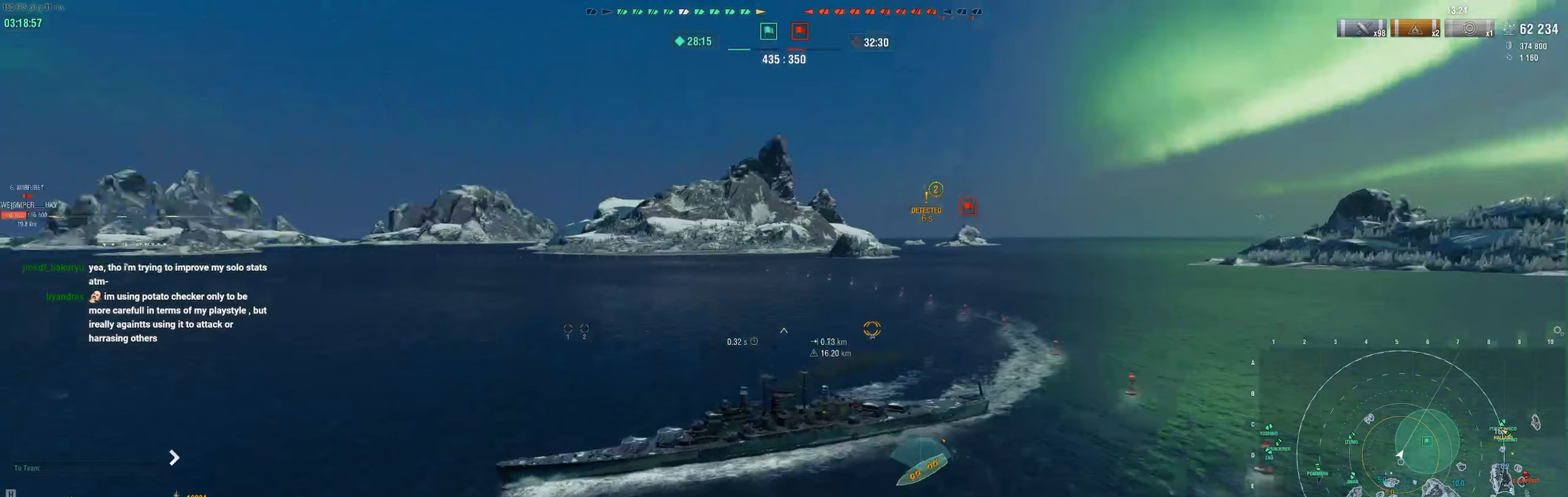
Gameplay with keyboard and mouse; each line is a JSON object with the keys and mouse buttons held at the frame after it. "events" lists presses ("down") and releases ("up") of "a", "ctrl", "d", "e", "f", "q", "r", "s", "shift", "space", "tab", "w", "mouse_left", "mouse_wheel", "mouse_right", "mouse_mb4" and "mouse_mb5" between this image and that frame as [ms after this image, input, new state], when the widget could be followed in between. "mouse_left", "mouse_wheel", "mouse_right", "mouse_mb4", "mouse_mb5" = the "left", "wheel", "right", "mb4", "mb5" buttons of the "mouse" list. No other keys are recorded. "wheel" means that the mouse wheel is clicked or scrolled. Mouse movement is not recorded.
{"keys": ["d"], "mouse": [], "events": [[450, "d", "down"]]}
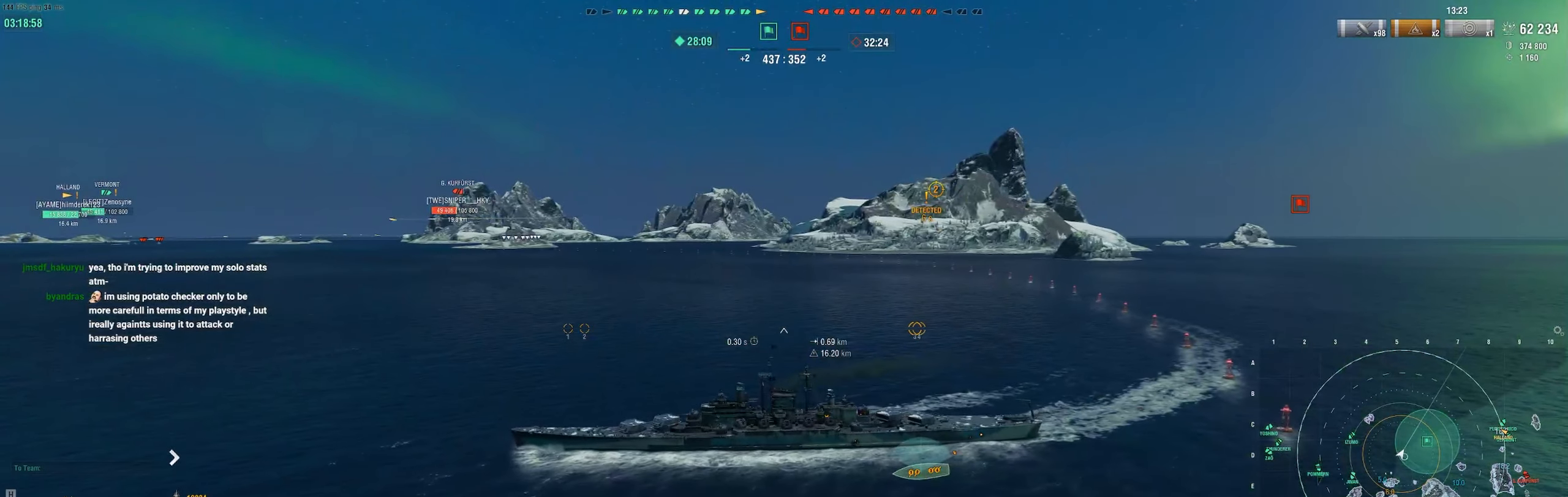
{"keys": ["d"], "mouse": [], "events": []}
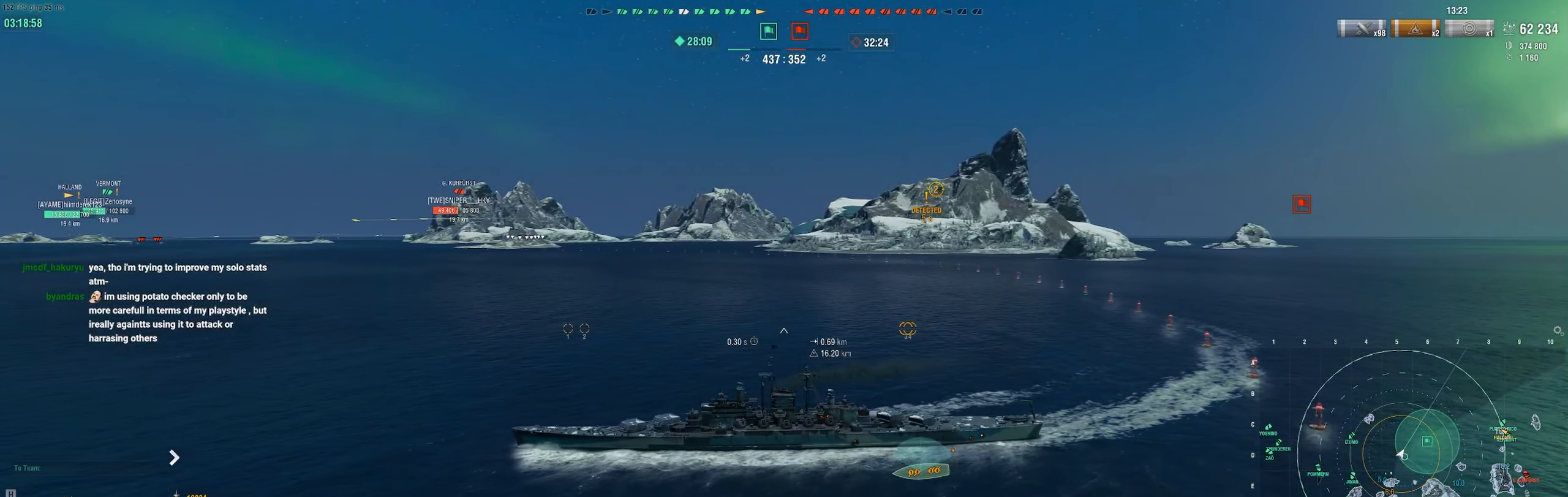
{"keys": ["d"], "mouse": [], "events": []}
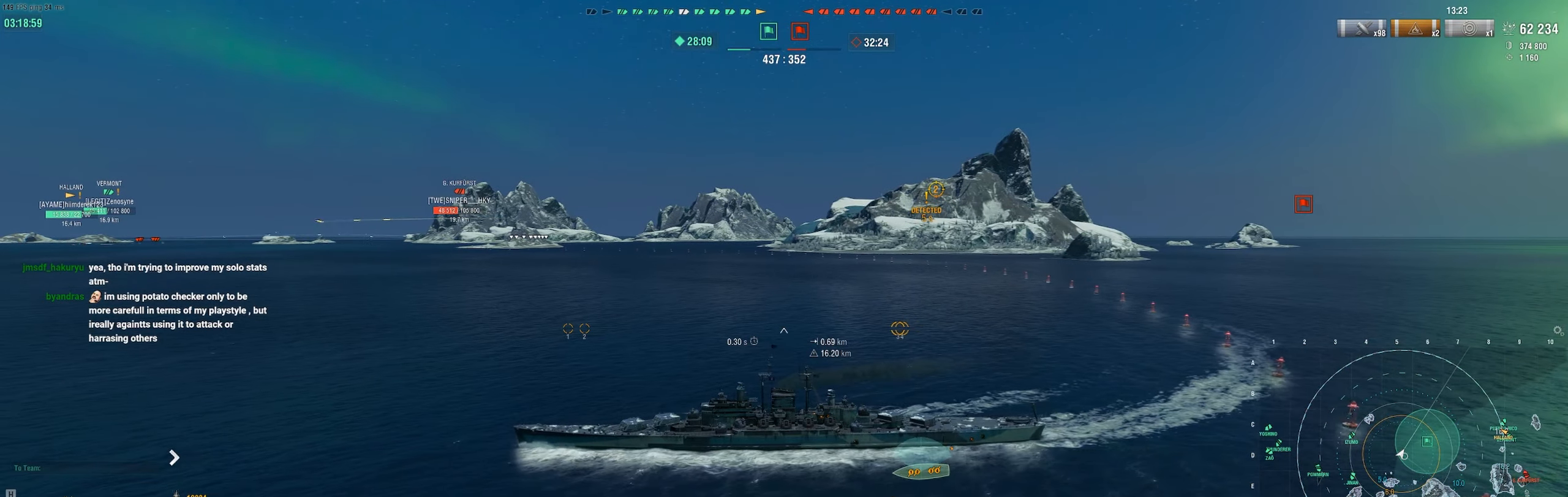
{"keys": ["d"], "mouse": ["right"], "events": [[317, "mouse_right", "down"]]}
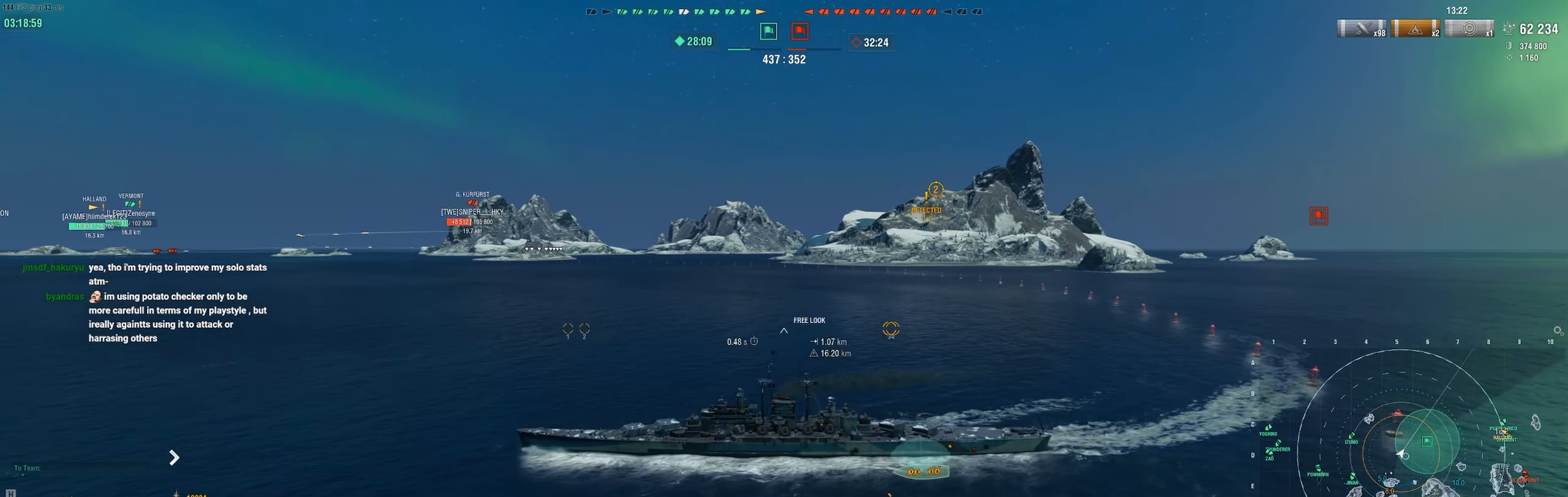
{"keys": ["d"], "mouse": [], "events": [[100, "mouse_right", "up"]]}
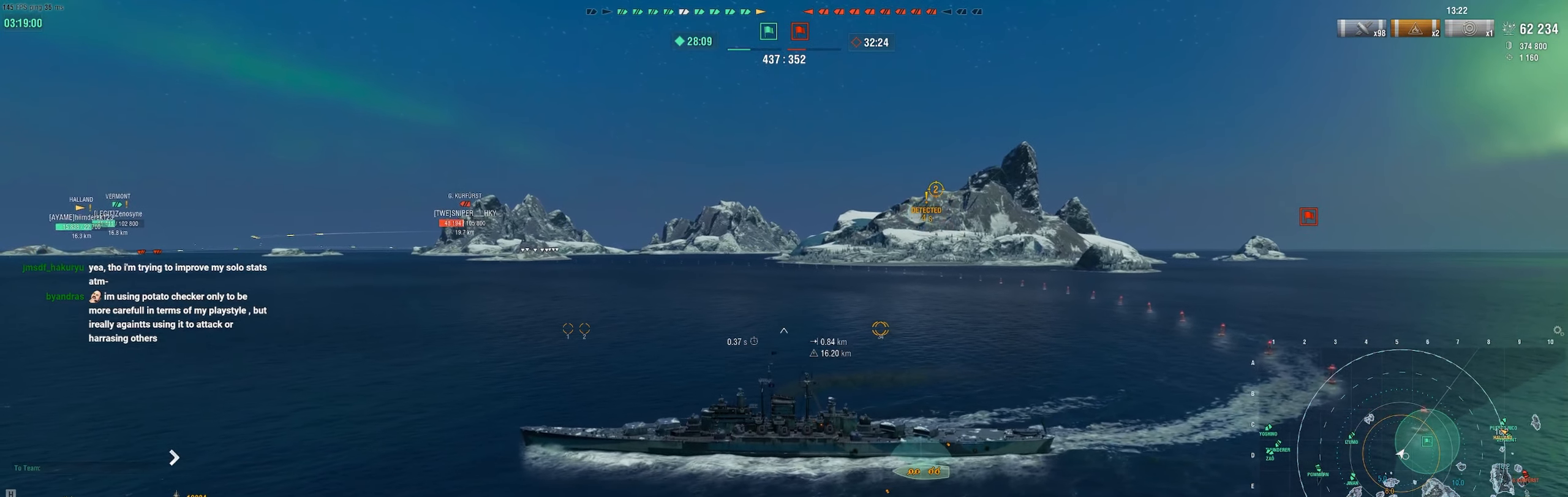
{"keys": [], "mouse": [], "events": [[317, "d", "up"]]}
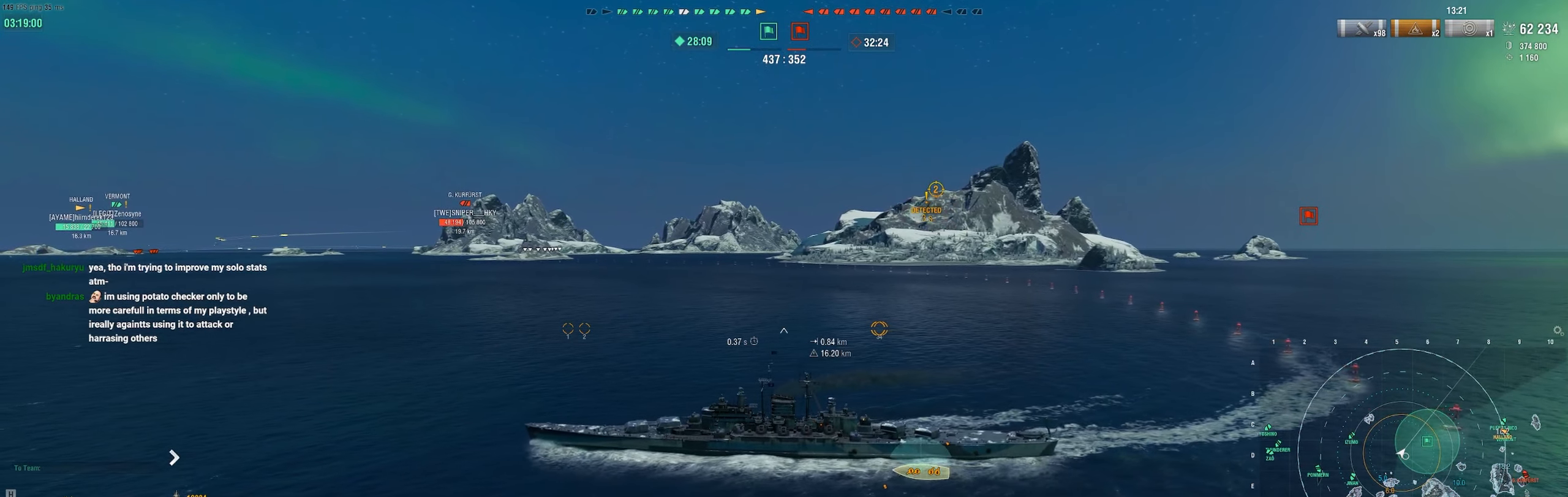
{"keys": [], "mouse": [], "events": [[100, "mouse_right", "down"], [283, "mouse_right", "up"]]}
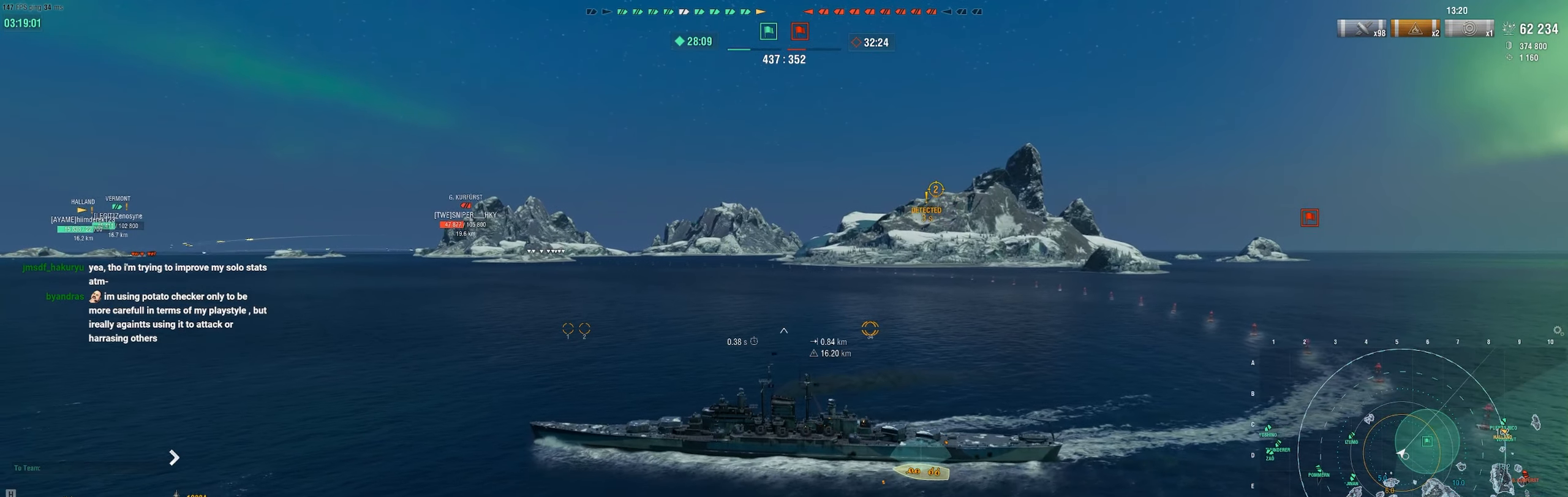
{"keys": [], "mouse": ["right"], "events": [[233, "mouse_right", "down"]]}
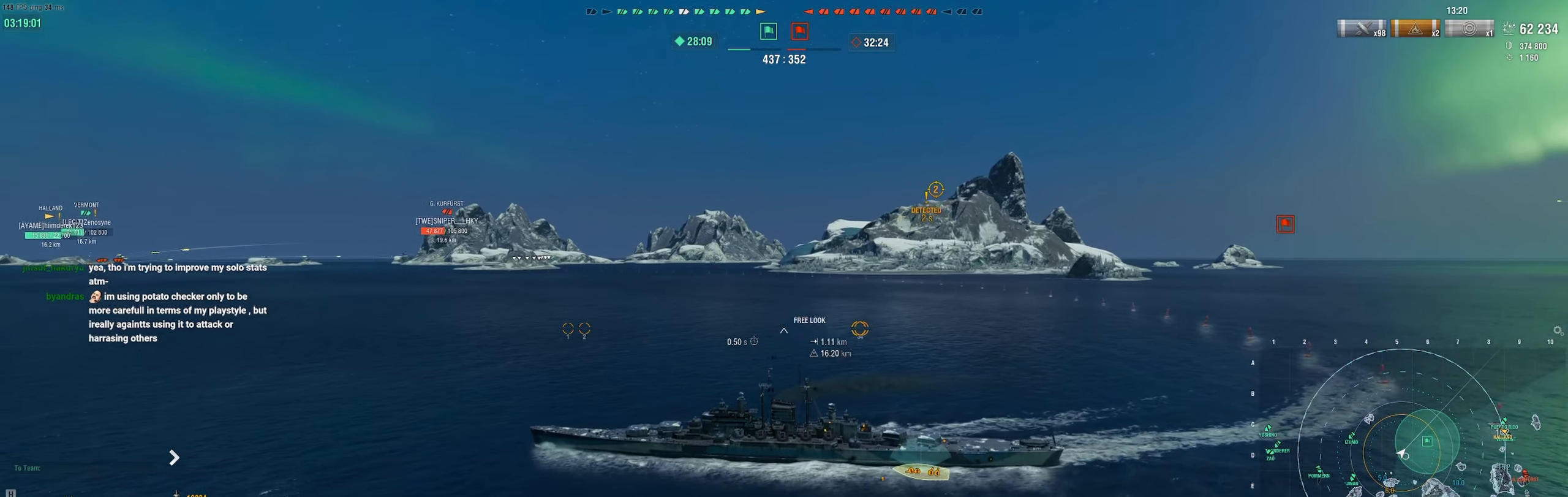
{"keys": ["d"], "mouse": [], "events": [[150, "mouse_right", "up"], [350, "d", "down"]]}